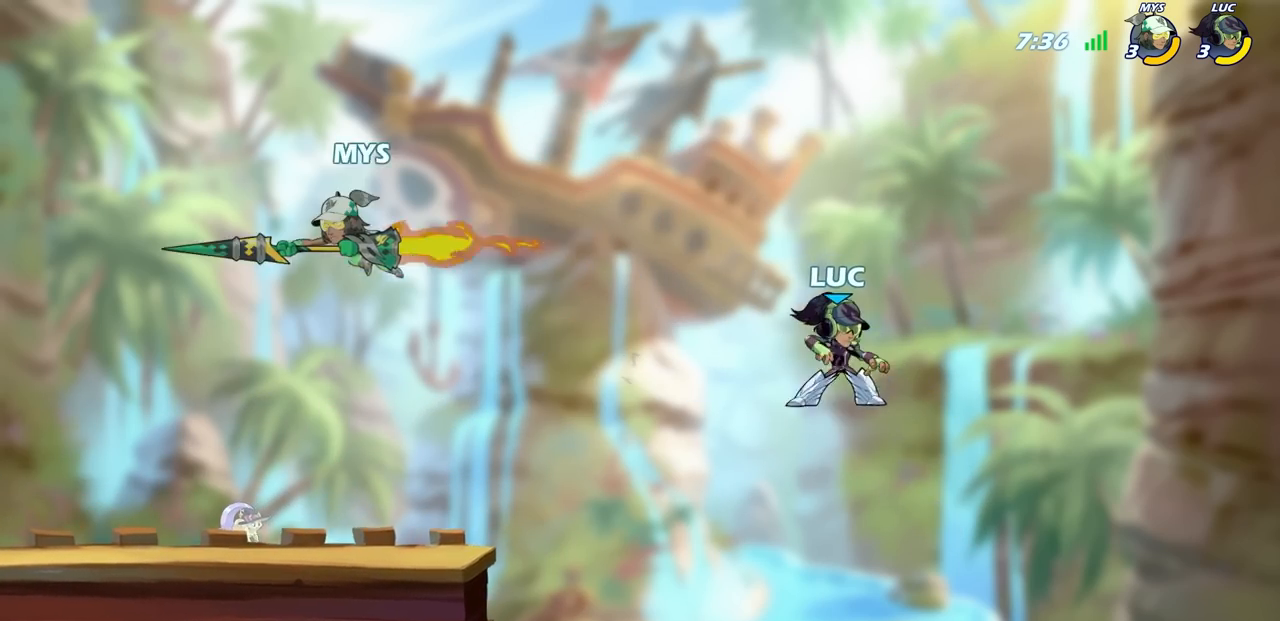
Gameplay with a controller (PlayStation layout); each line is a JSON object with the inputs held at the frame after it. "events" lists button and stick changes between this image and that frame as [ms after this image, input, new state], when the widget could be followed in between.
{"buttons": [], "left_stick": "left", "right_stick": "center", "events": [[150, "left_stick", "left"], [350, "CROSS", "down"], [467, "CROSS", "up"]]}
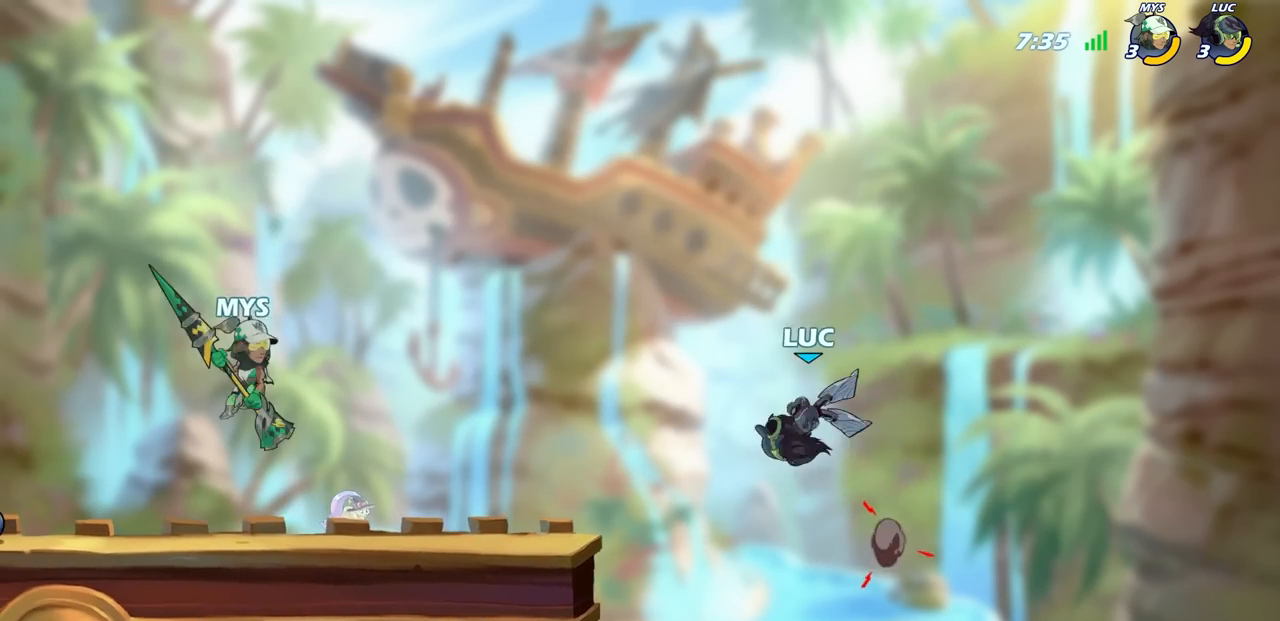
{"buttons": [], "left_stick": "center", "right_stick": "center", "events": [[217, "left_stick", "down-left"], [233, "R1", "down"], [317, "R1", "up"], [350, "left_stick", "center"]]}
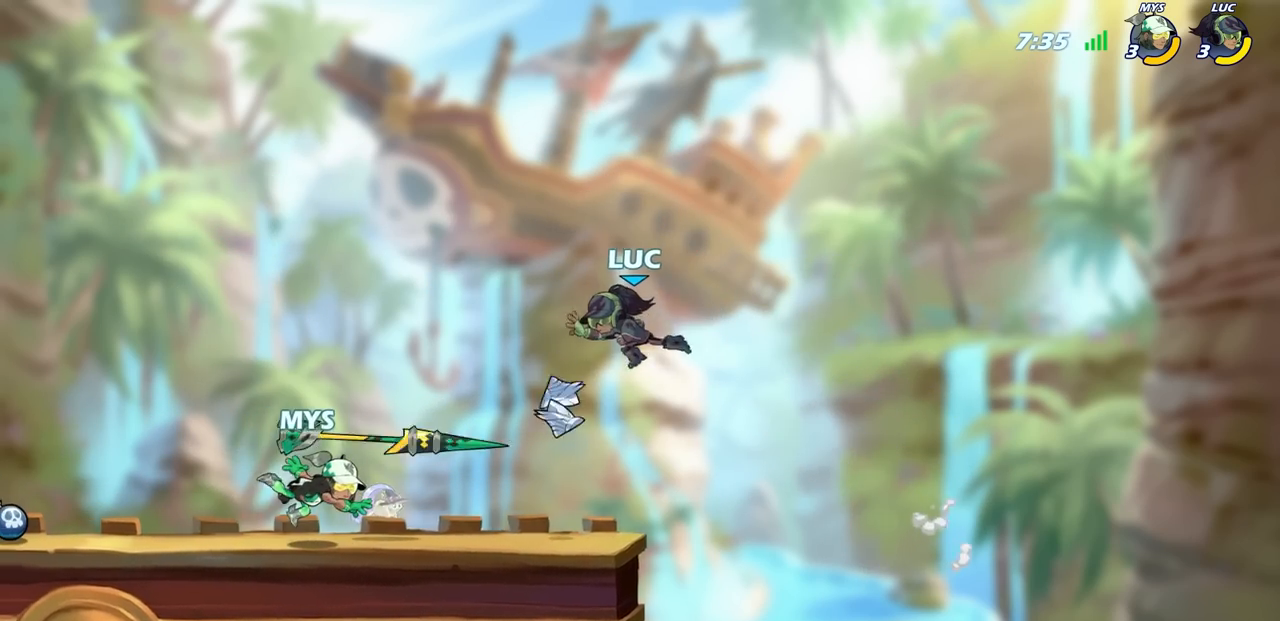
{"buttons": [], "left_stick": "left", "right_stick": "center", "events": [[100, "left_stick", "left"], [333, "R2", "down"], [350, "R1", "down"], [417, "R1", "up"], [433, "R2", "up"]]}
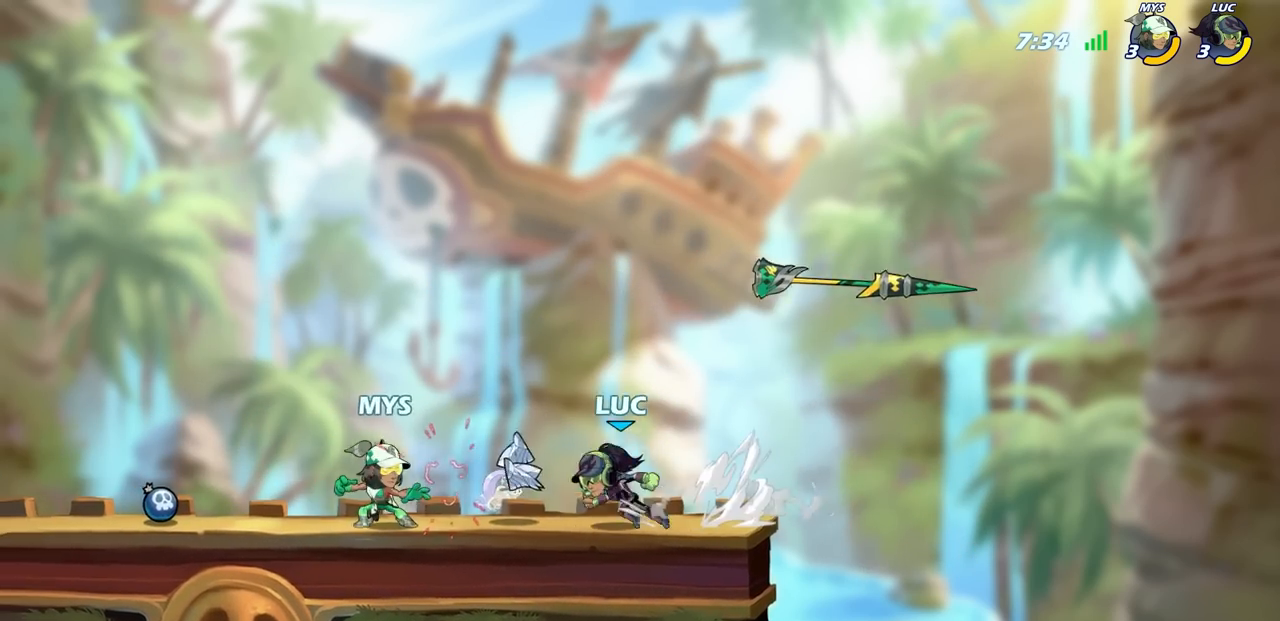
{"buttons": ["SQUARE"], "left_stick": "center", "right_stick": "center", "events": [[17, "R1", "down"], [17, "left_stick", "center"], [67, "SQUARE", "down"], [100, "R1", "up"], [150, "SQUARE", "up"], [250, "SQUARE", "down"], [350, "SQUARE", "up"], [433, "SQUARE", "down"]]}
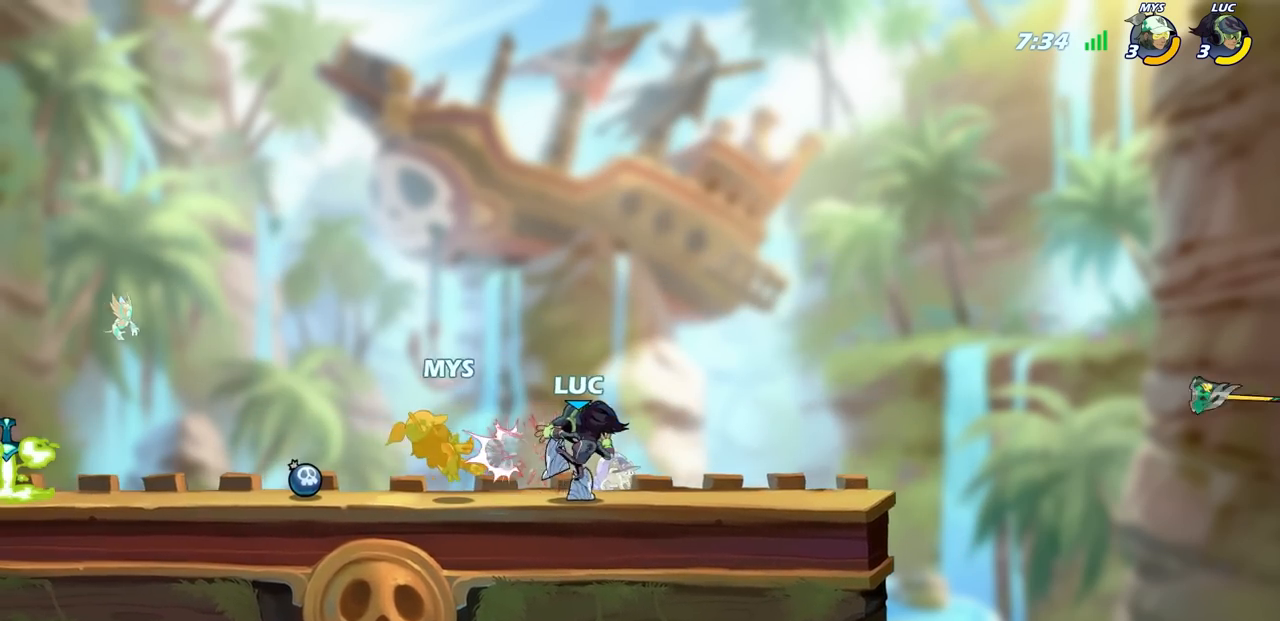
{"buttons": ["R2"], "left_stick": "down", "right_stick": "center", "events": [[17, "SQUARE", "up"], [100, "SQUARE", "down"], [250, "SQUARE", "up"], [433, "left_stick", "down"], [500, "R2", "down"]]}
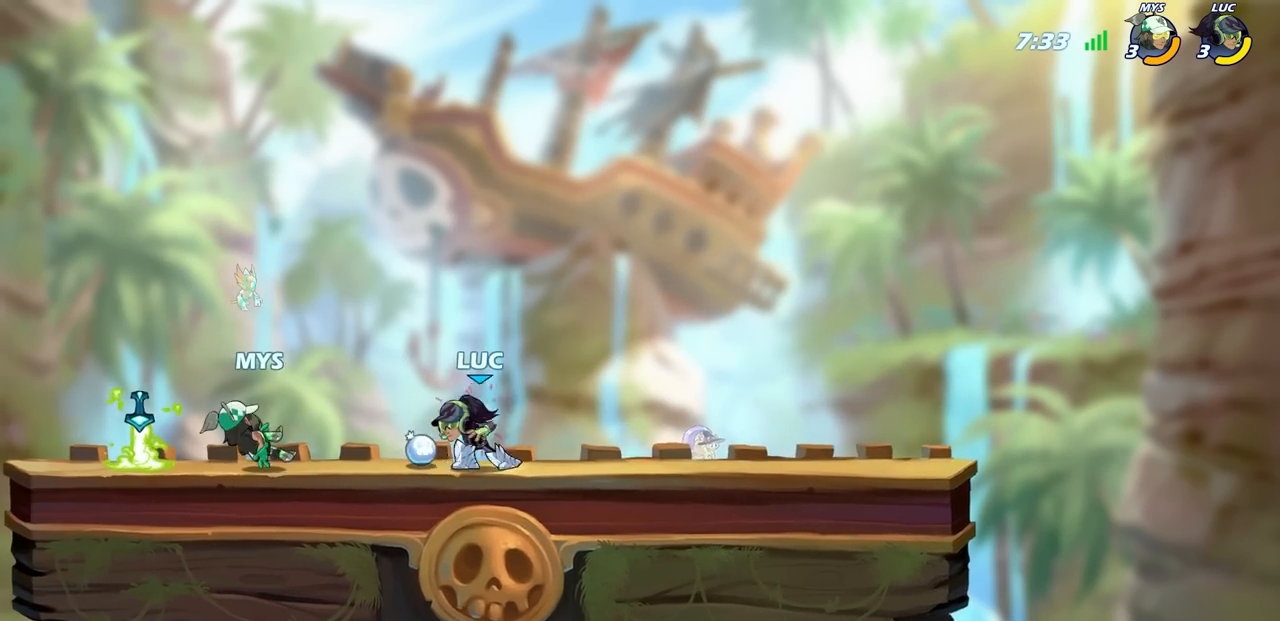
{"buttons": [], "left_stick": "center", "right_stick": "center", "events": [[17, "CIRCLE", "down"], [150, "R2", "up"], [200, "left_stick", "center"], [217, "CIRCLE", "up"]]}
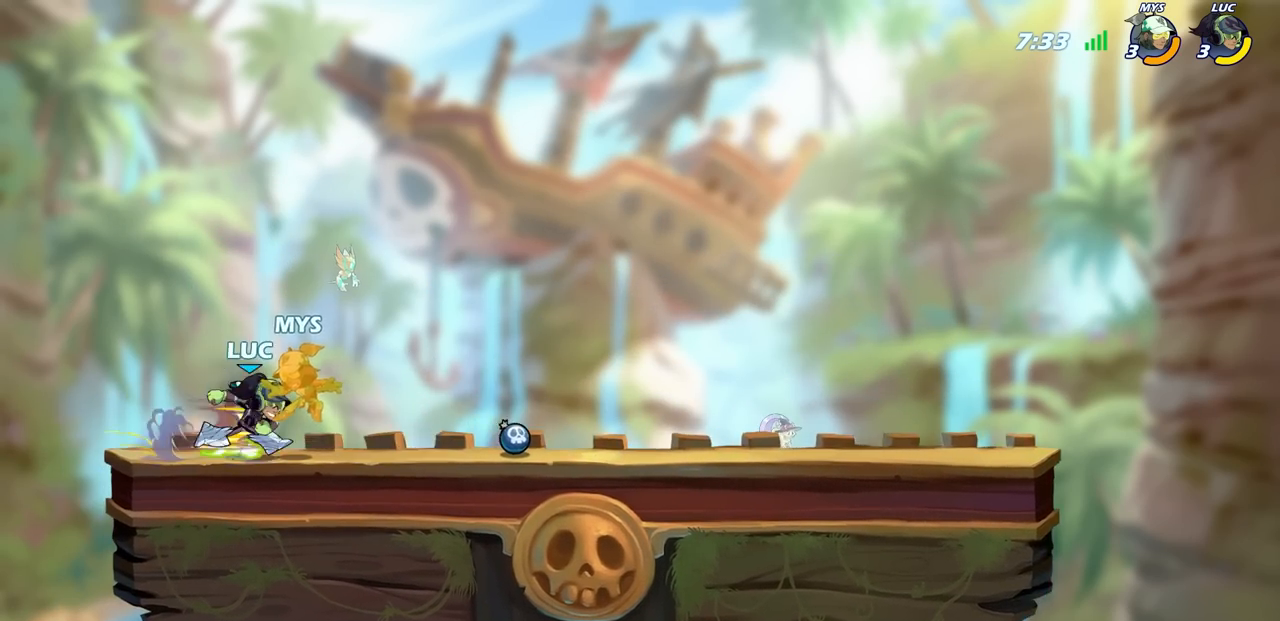
{"buttons": [], "left_stick": "center", "right_stick": "center", "events": []}
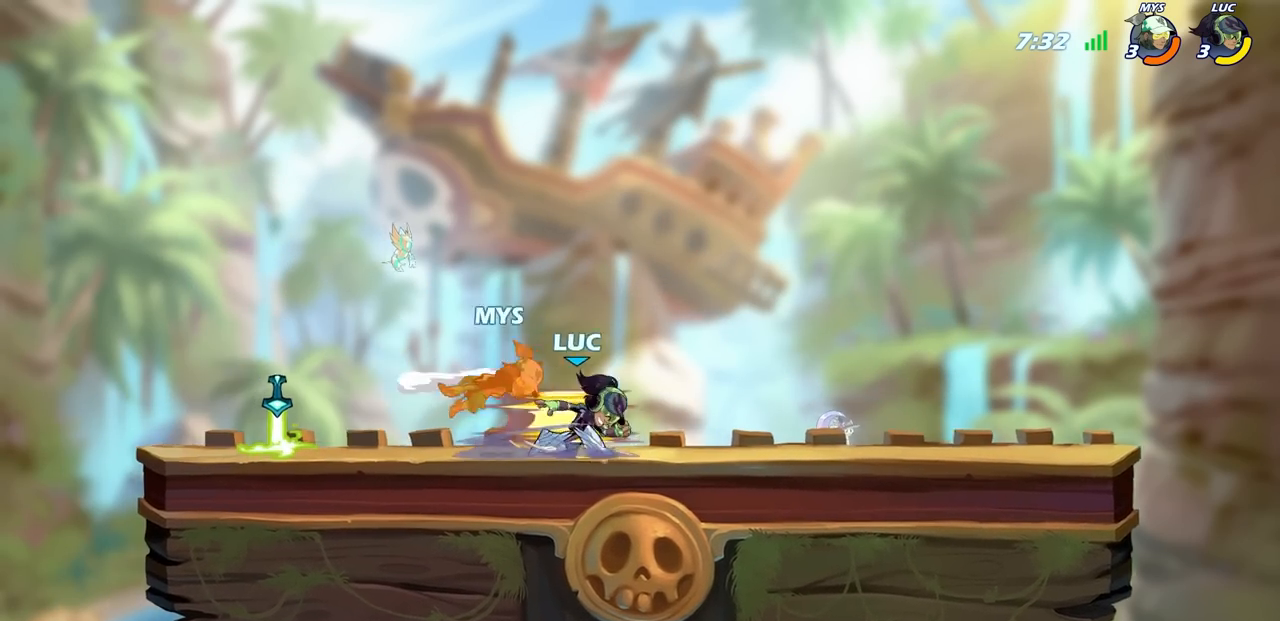
{"buttons": ["CIRCLE"], "left_stick": "center", "right_stick": "center", "events": [[383, "left_stick", "right"], [417, "CIRCLE", "down"], [500, "left_stick", "center"]]}
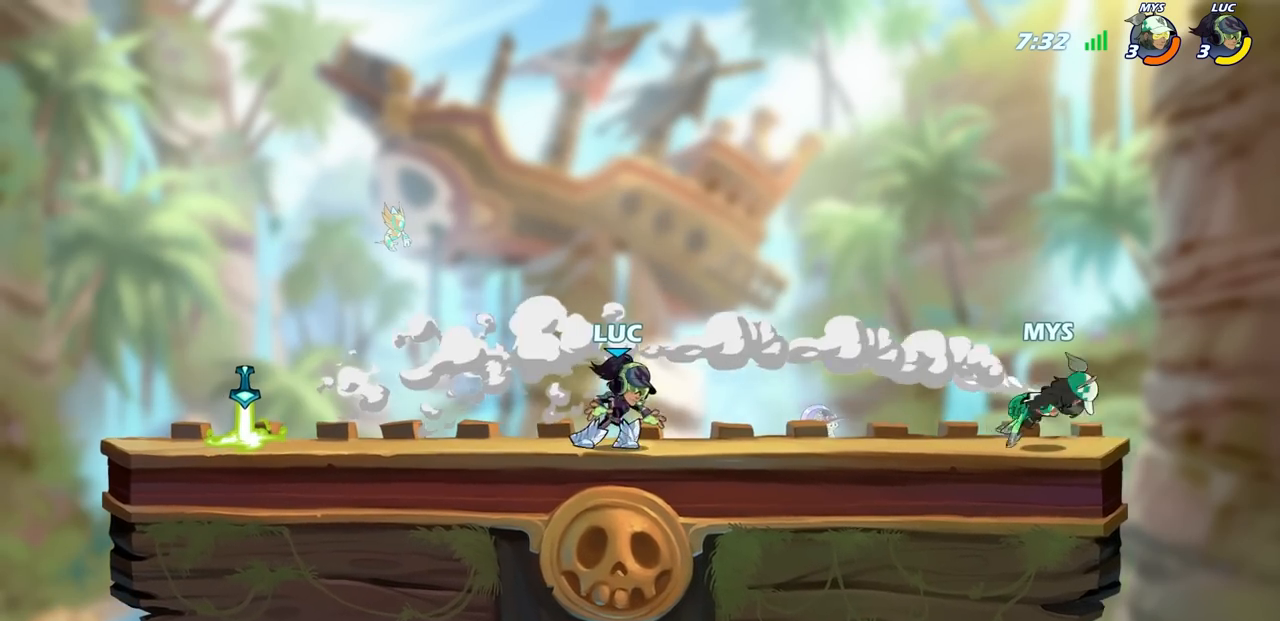
{"buttons": [], "left_stick": "center", "right_stick": "center", "events": [[433, "CIRCLE", "up"]]}
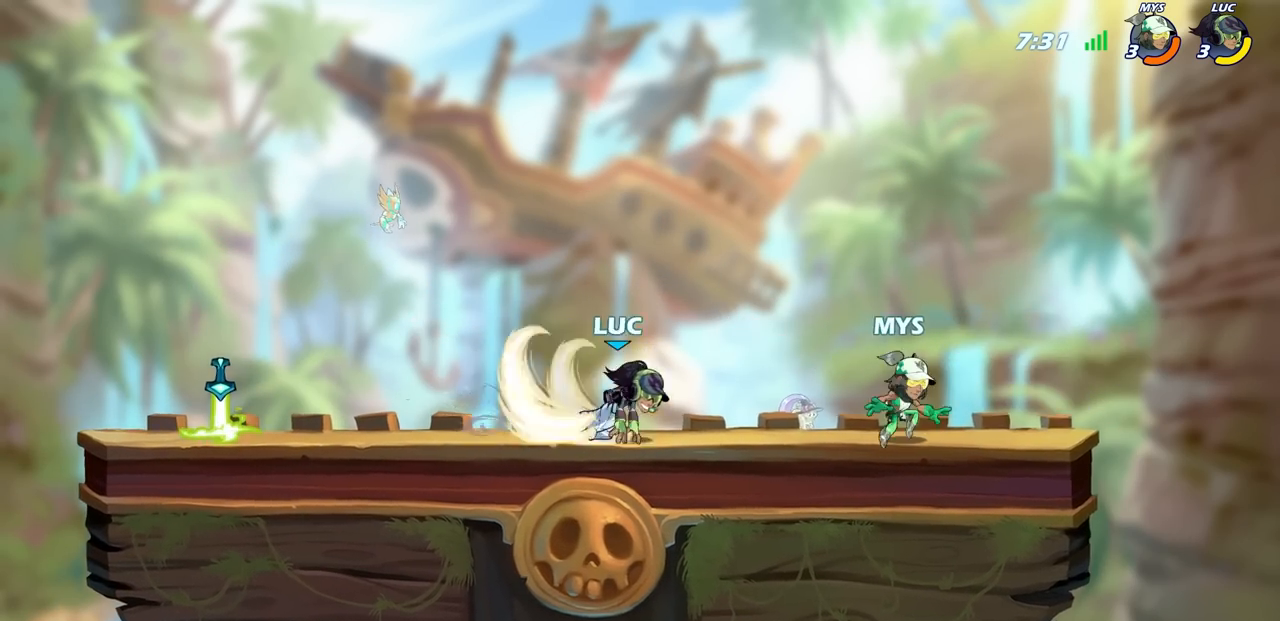
{"buttons": [], "left_stick": "center", "right_stick": "center", "events": []}
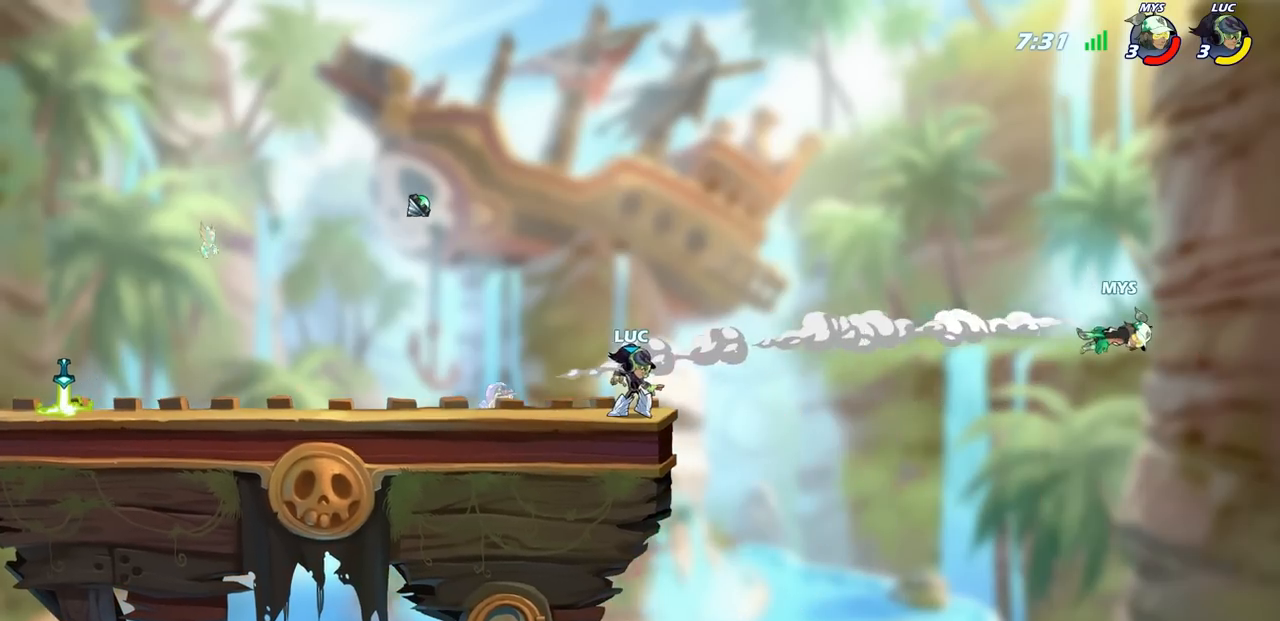
{"buttons": [], "left_stick": "center", "right_stick": "center", "events": []}
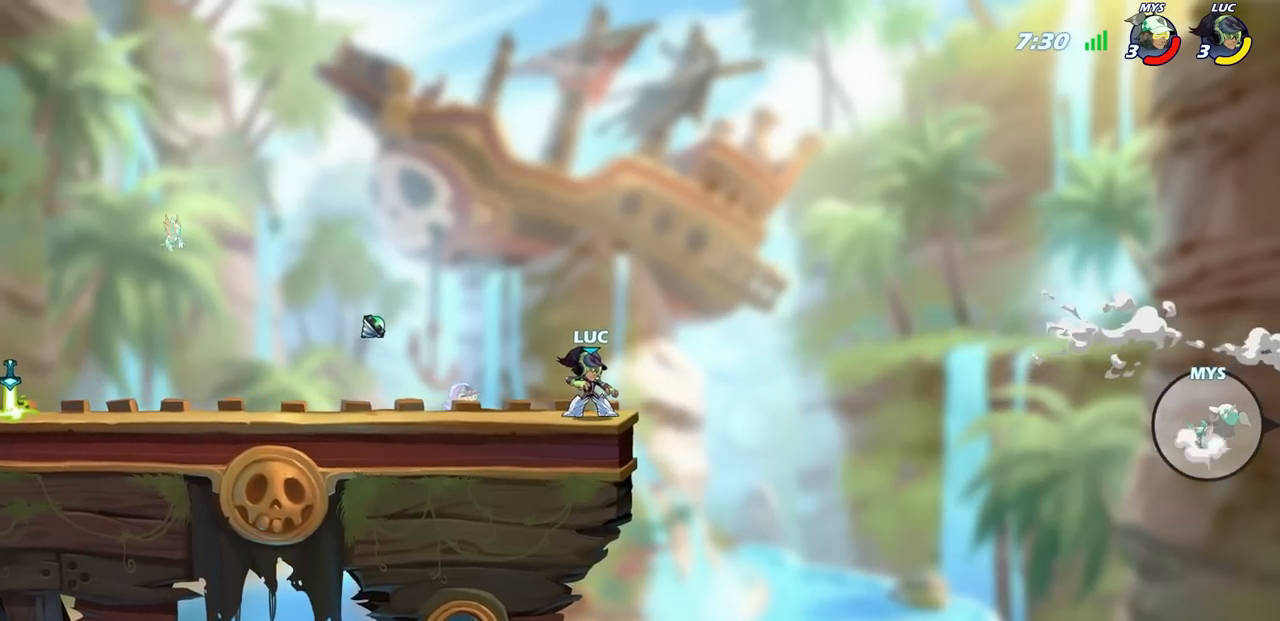
{"buttons": [], "left_stick": "center", "right_stick": "center", "events": []}
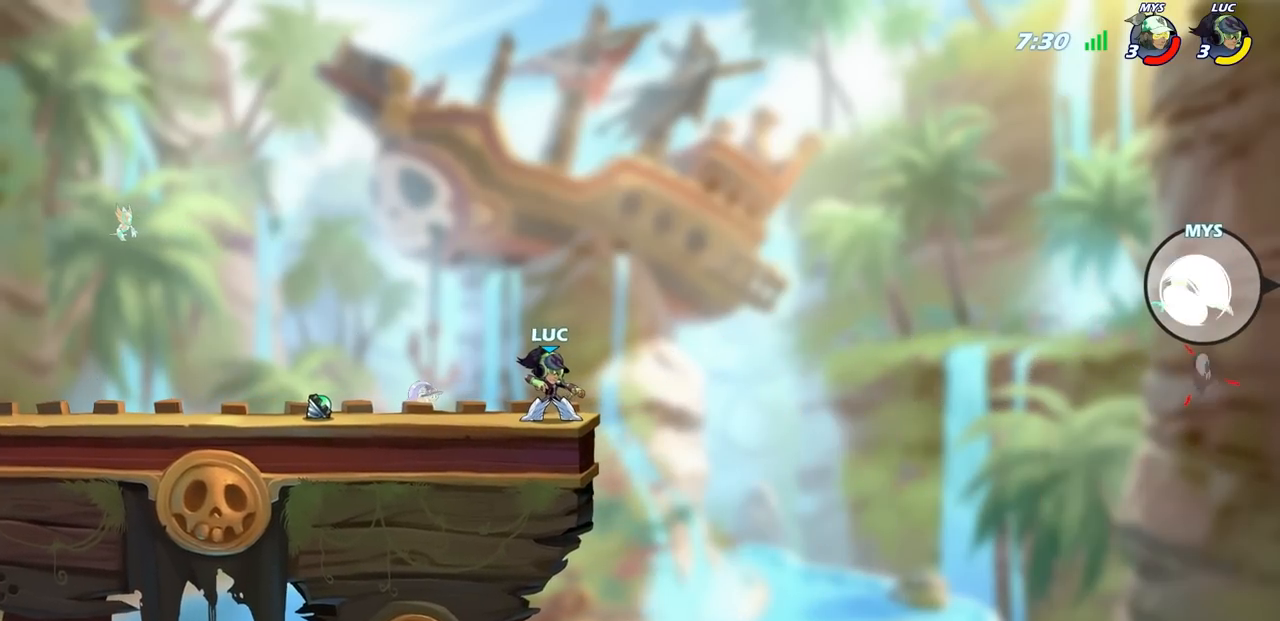
{"buttons": ["CIRCLE"], "left_stick": "right", "right_stick": "center", "events": [[433, "left_stick", "right"], [467, "CIRCLE", "down"]]}
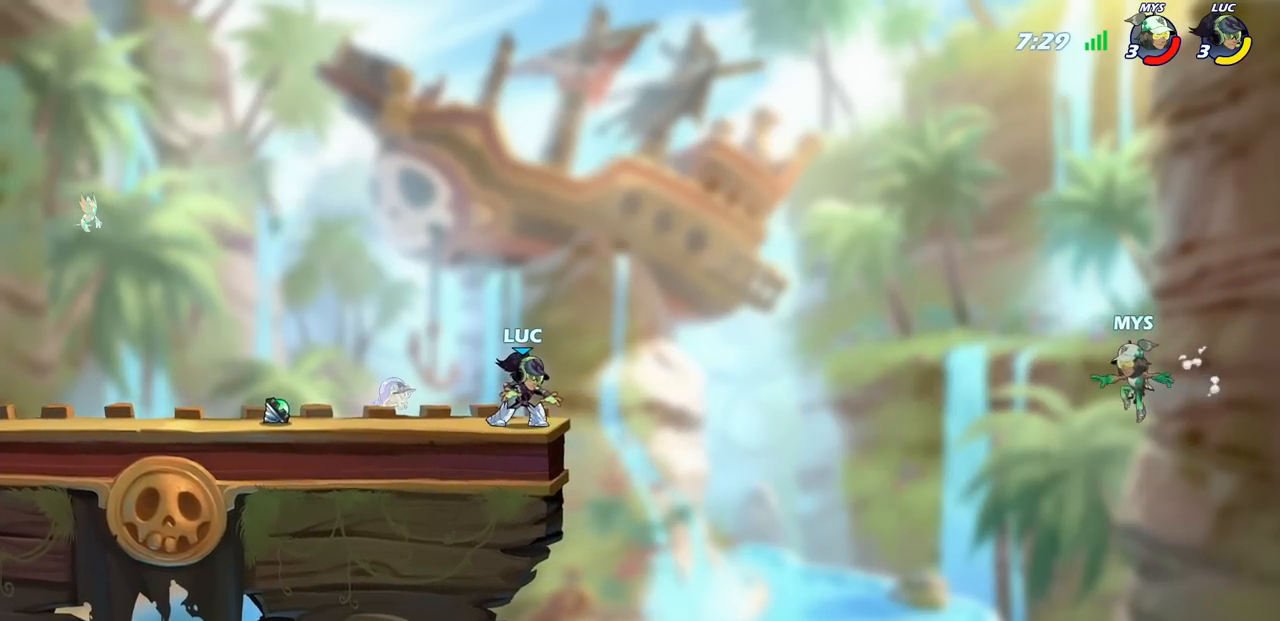
{"buttons": ["CIRCLE"], "left_stick": "center", "right_stick": "center", "events": [[33, "left_stick", "center"]]}
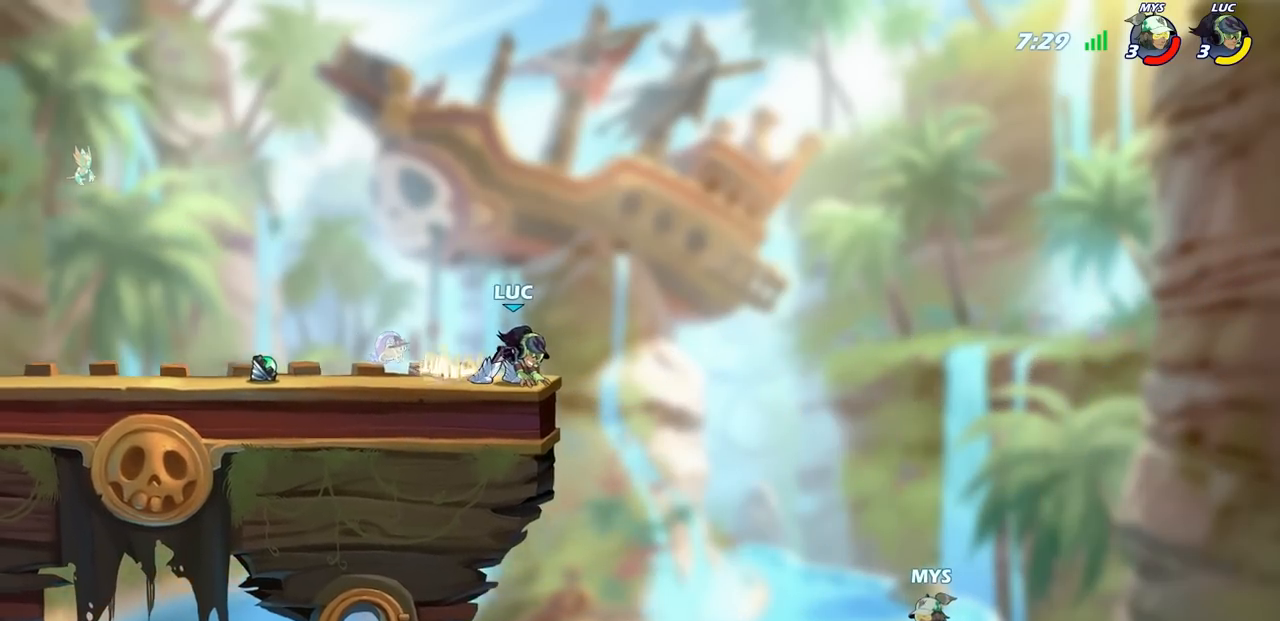
{"buttons": ["CIRCLE"], "left_stick": "center", "right_stick": "center", "events": []}
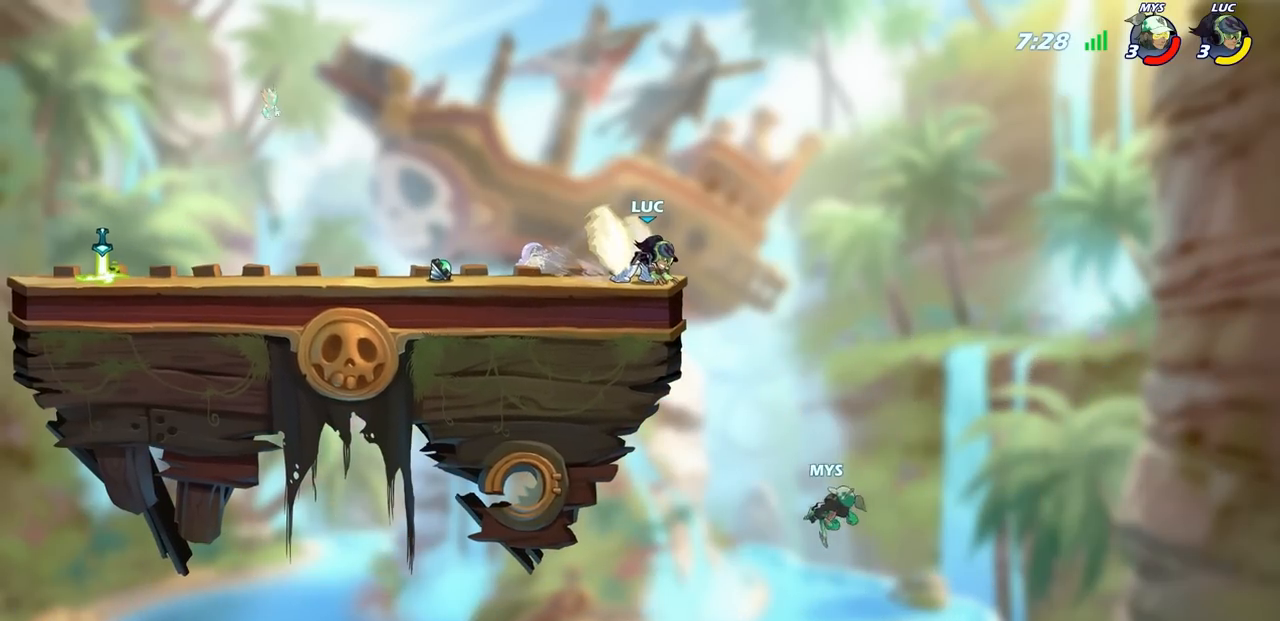
{"buttons": ["CIRCLE"], "left_stick": "center", "right_stick": "center", "events": []}
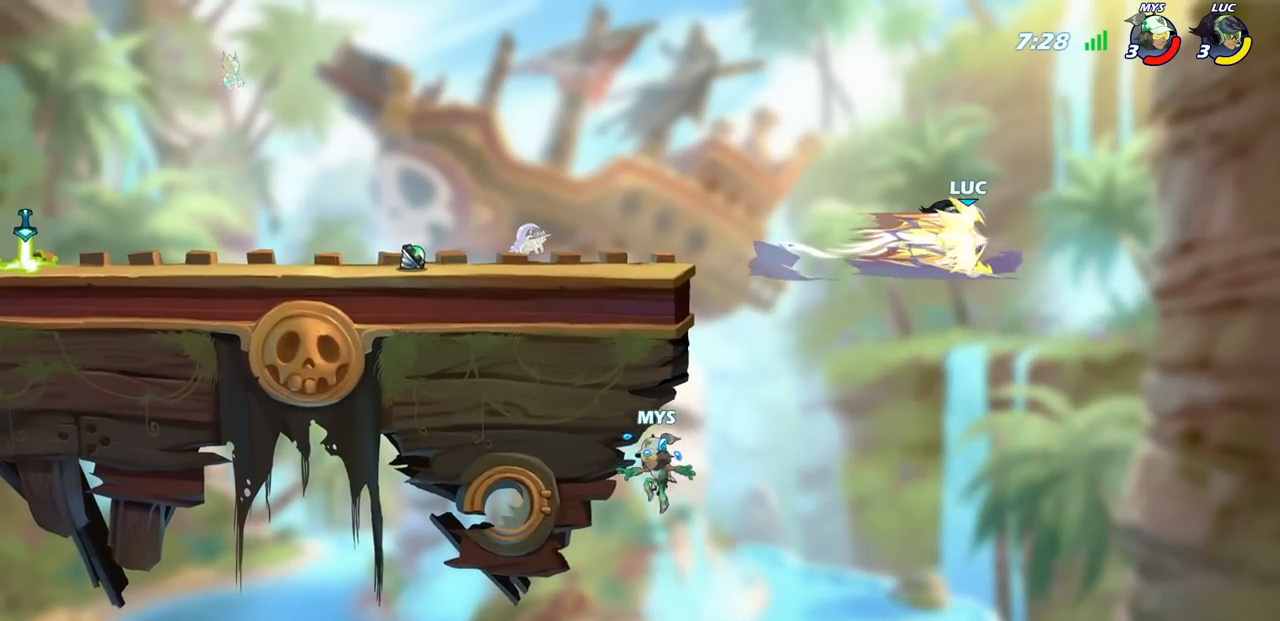
{"buttons": [], "left_stick": "center", "right_stick": "center", "events": [[317, "CIRCLE", "up"]]}
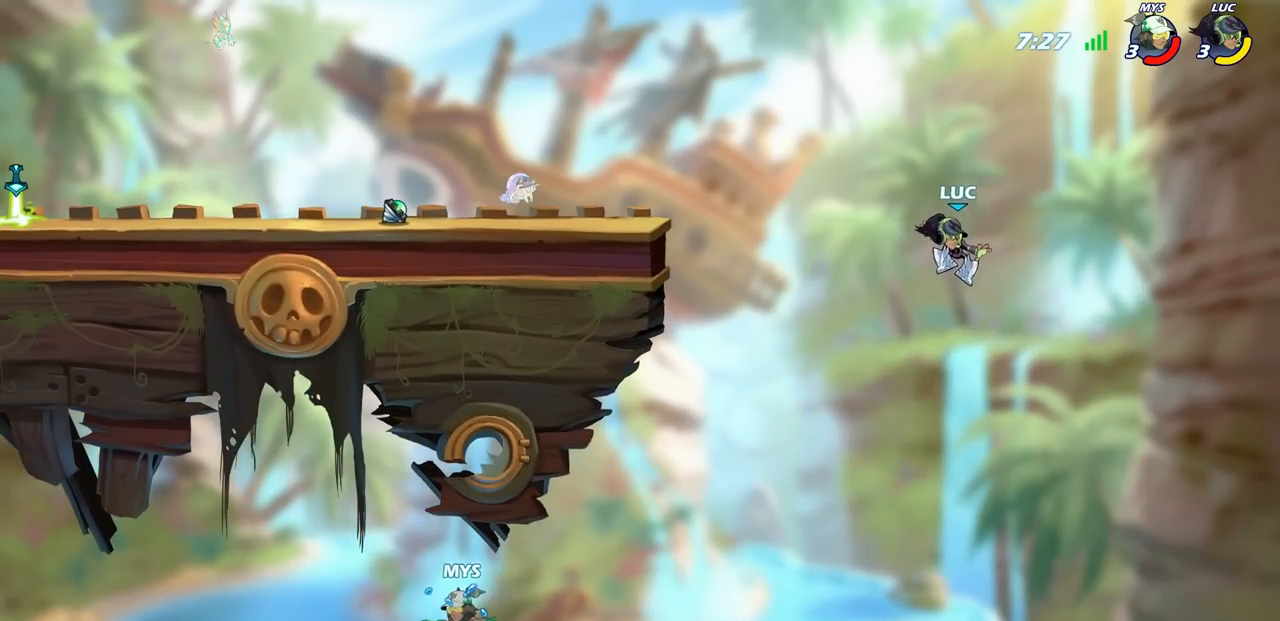
{"buttons": ["CROSS"], "left_stick": "left", "right_stick": "center", "events": [[350, "left_stick", "left"], [467, "CROSS", "down"]]}
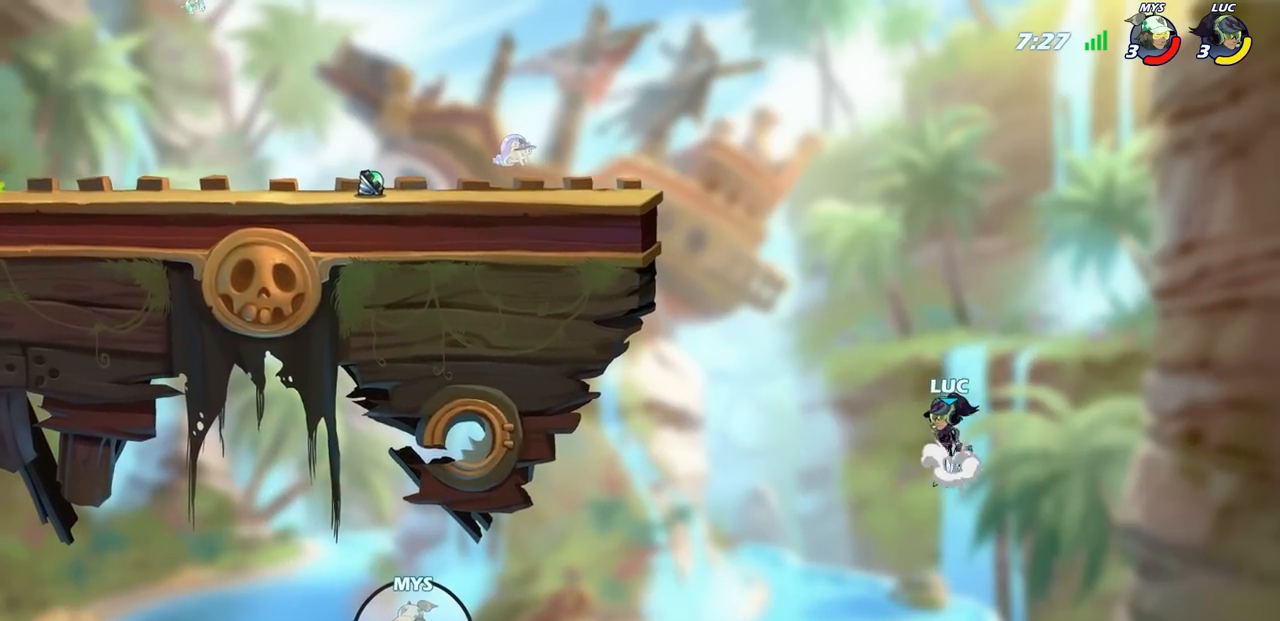
{"buttons": ["CIRCLE"], "left_stick": "left", "right_stick": "center", "events": [[167, "CROSS", "up"], [283, "CROSS", "down"], [383, "CIRCLE", "down"], [383, "CROSS", "up"]]}
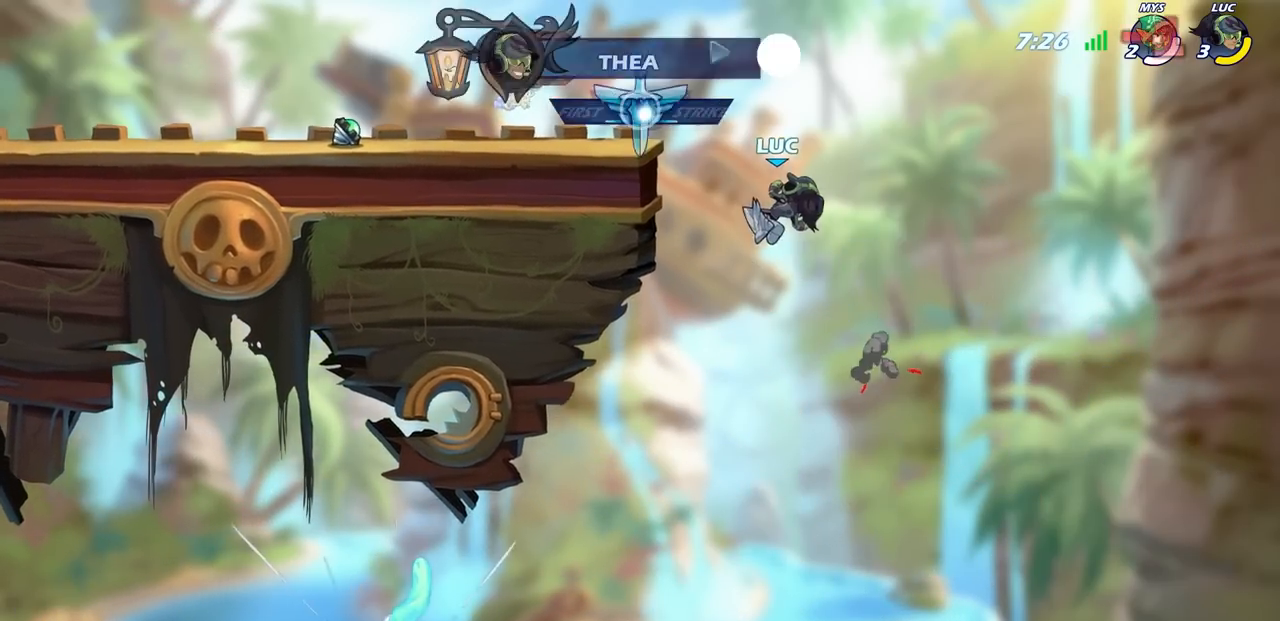
{"buttons": [], "left_stick": "left", "right_stick": "center", "events": [[17, "CIRCLE", "up"]]}
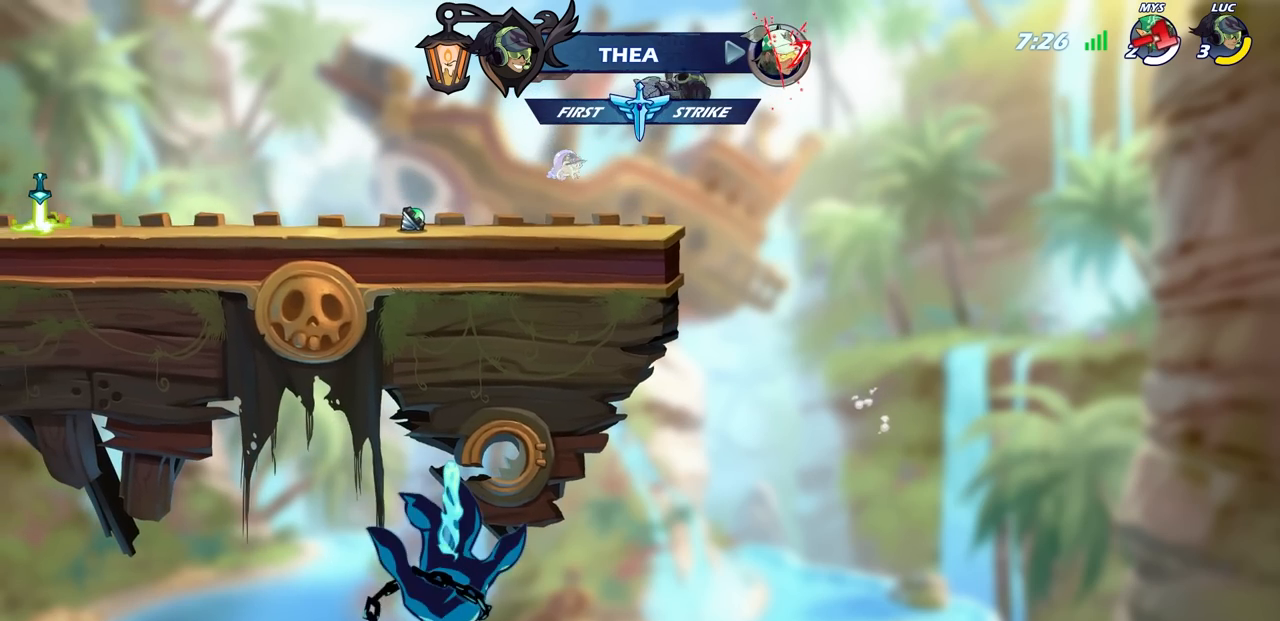
{"buttons": [], "left_stick": "left", "right_stick": "center", "events": []}
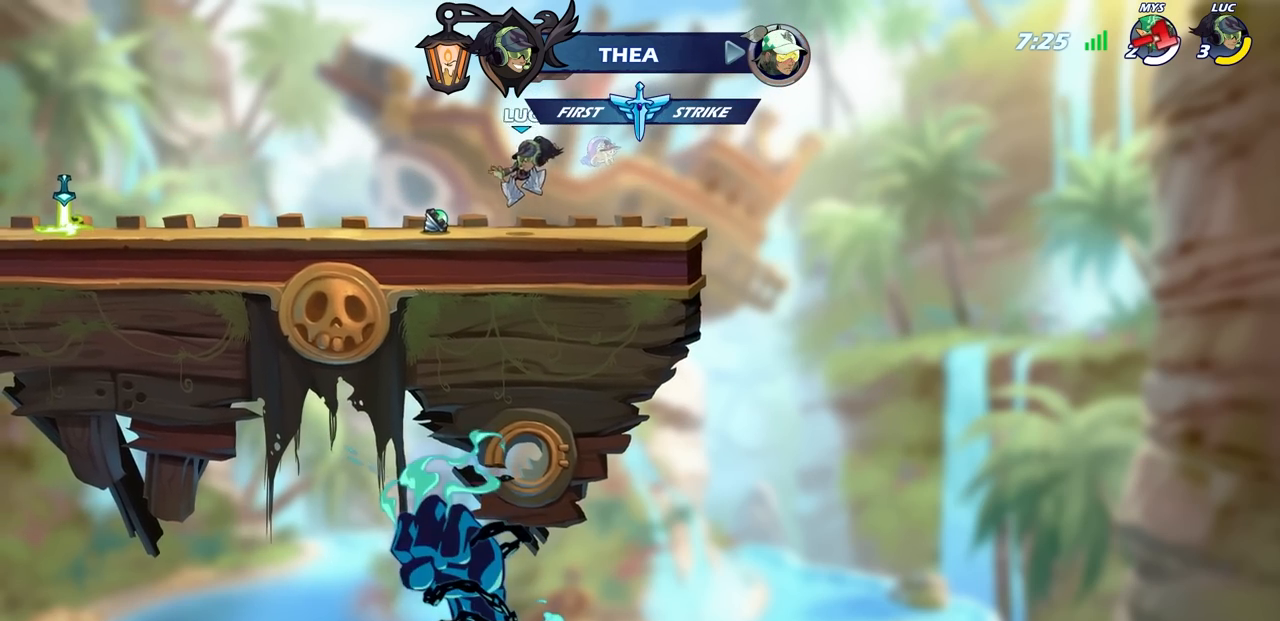
{"buttons": [], "left_stick": "center", "right_stick": "center", "events": [[83, "left_stick", "center"], [150, "CROSS", "down"], [250, "CROSS", "up"], [400, "CROSS", "down"], [483, "CROSS", "up"]]}
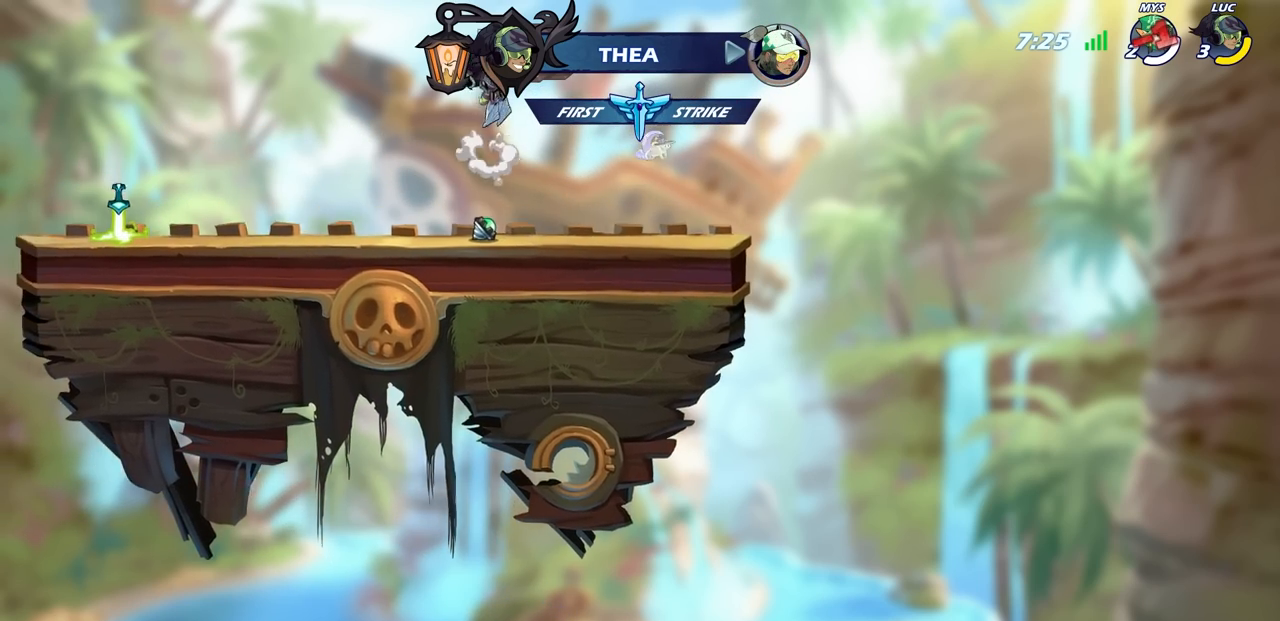
{"buttons": [], "left_stick": "center", "right_stick": "center", "events": [[50, "left_stick", "up"], [217, "R1", "down"], [300, "R1", "up"], [383, "left_stick", "center"]]}
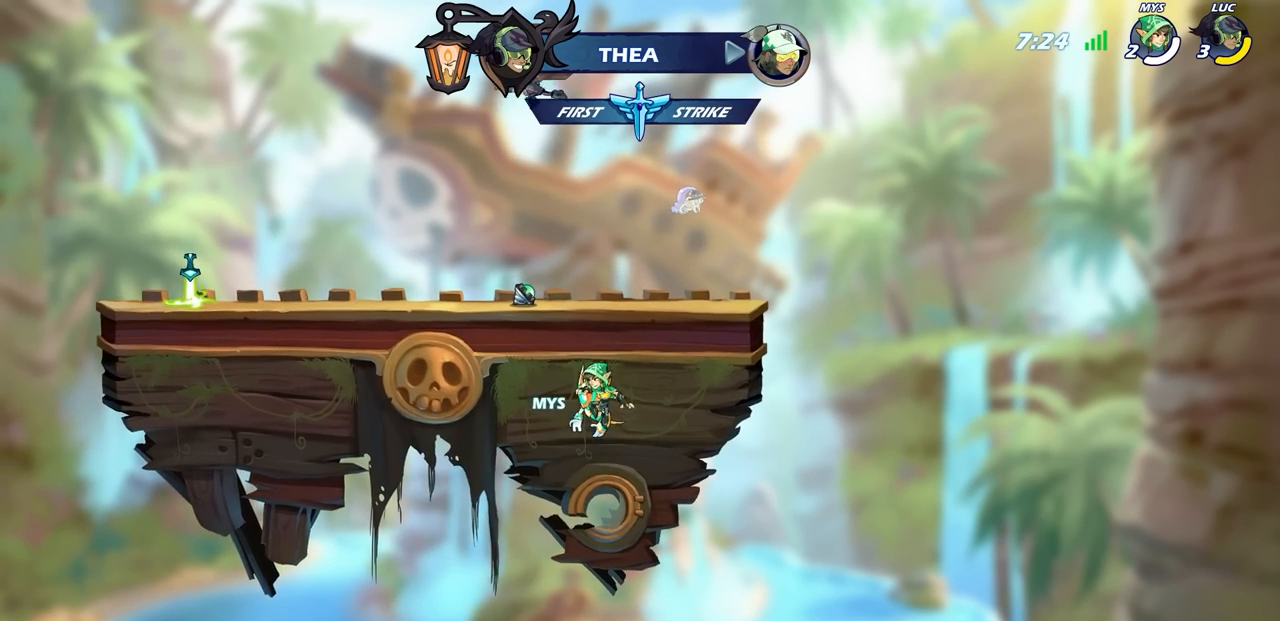
{"buttons": [], "left_stick": "center", "right_stick": "center", "events": []}
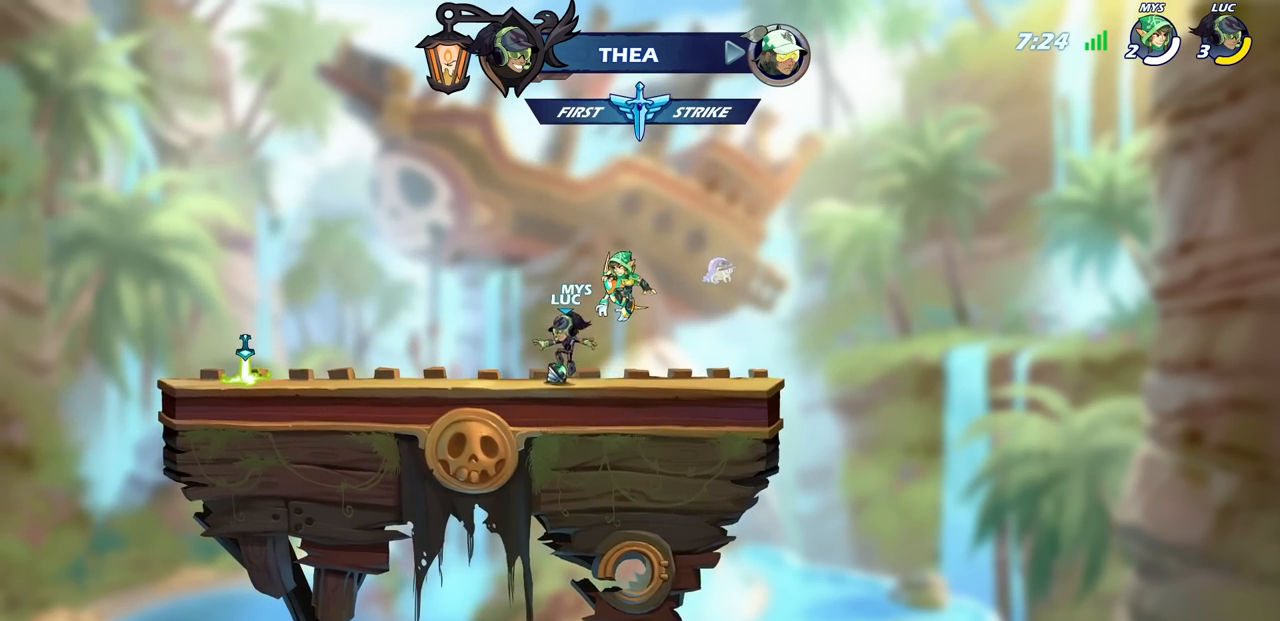
{"buttons": [], "left_stick": "center", "right_stick": "center", "events": [[33, "R1", "down"], [83, "CROSS", "down"], [133, "R1", "up"], [150, "CROSS", "up"]]}
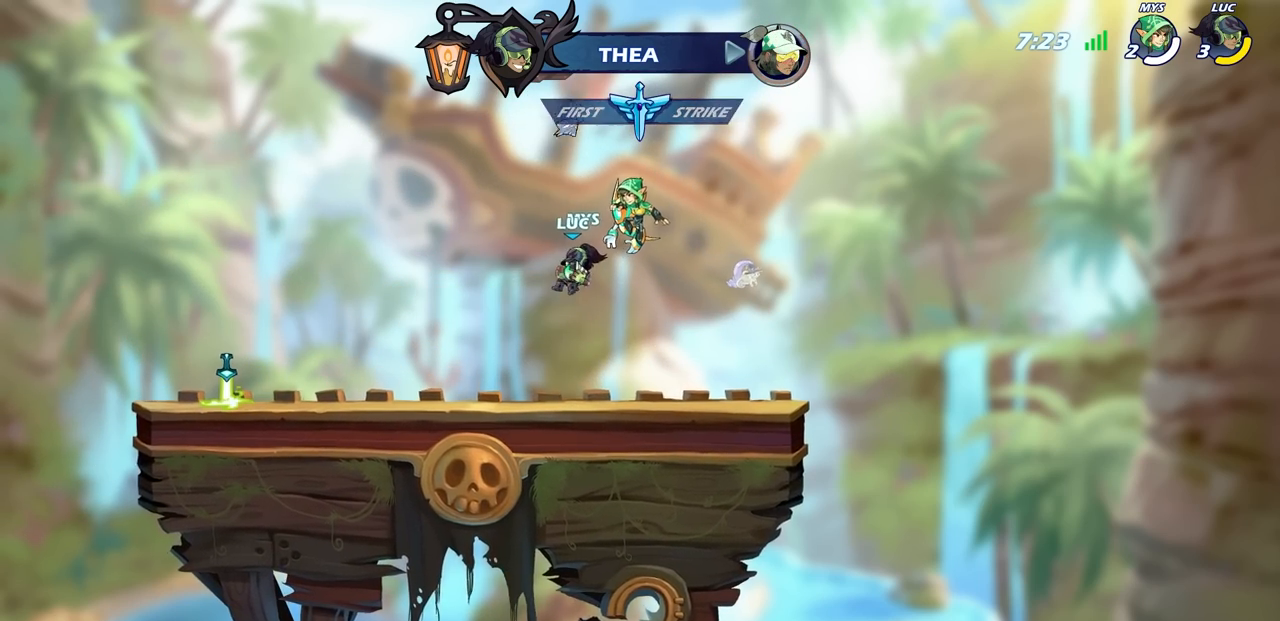
{"buttons": [], "left_stick": "center", "right_stick": "center", "events": [[133, "R1", "down"], [233, "R1", "up"]]}
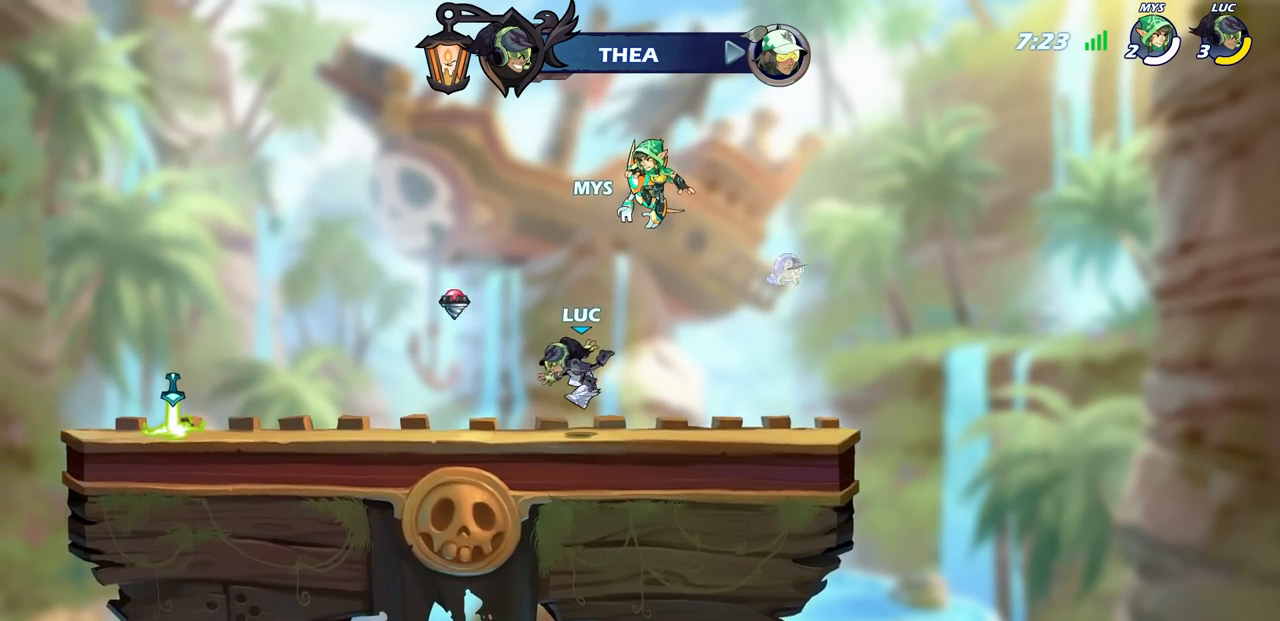
{"buttons": [], "left_stick": "center", "right_stick": "center", "events": [[183, "R1", "down"], [317, "R1", "up"]]}
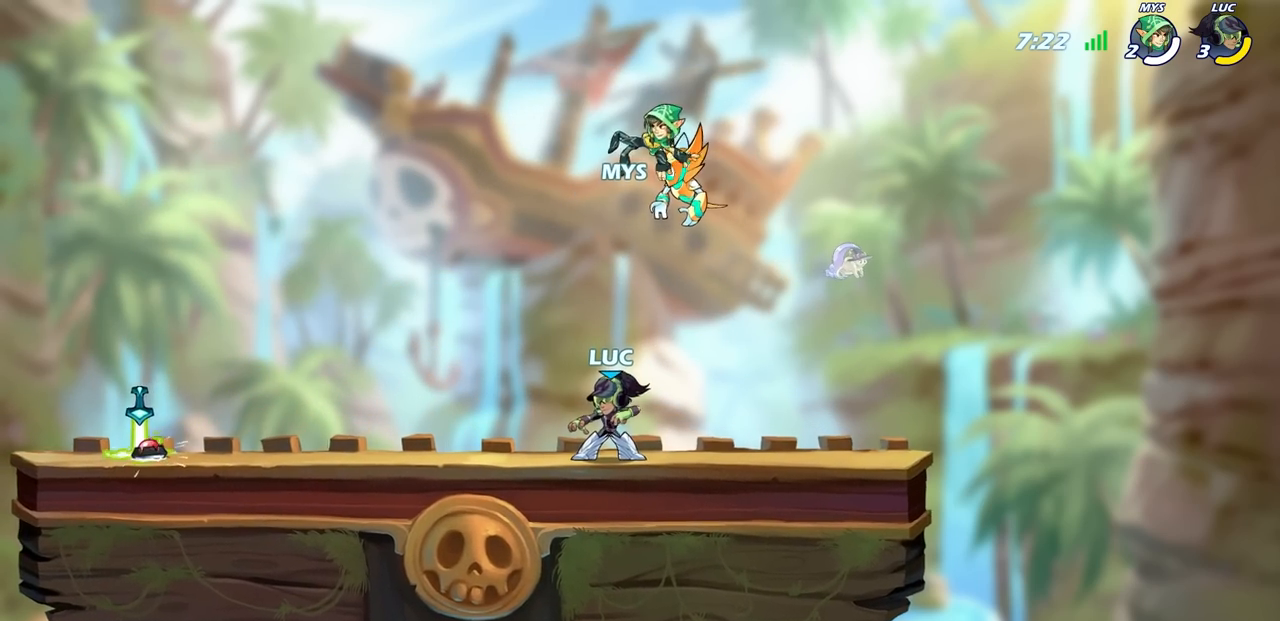
{"buttons": [], "left_stick": "center", "right_stick": "center", "events": []}